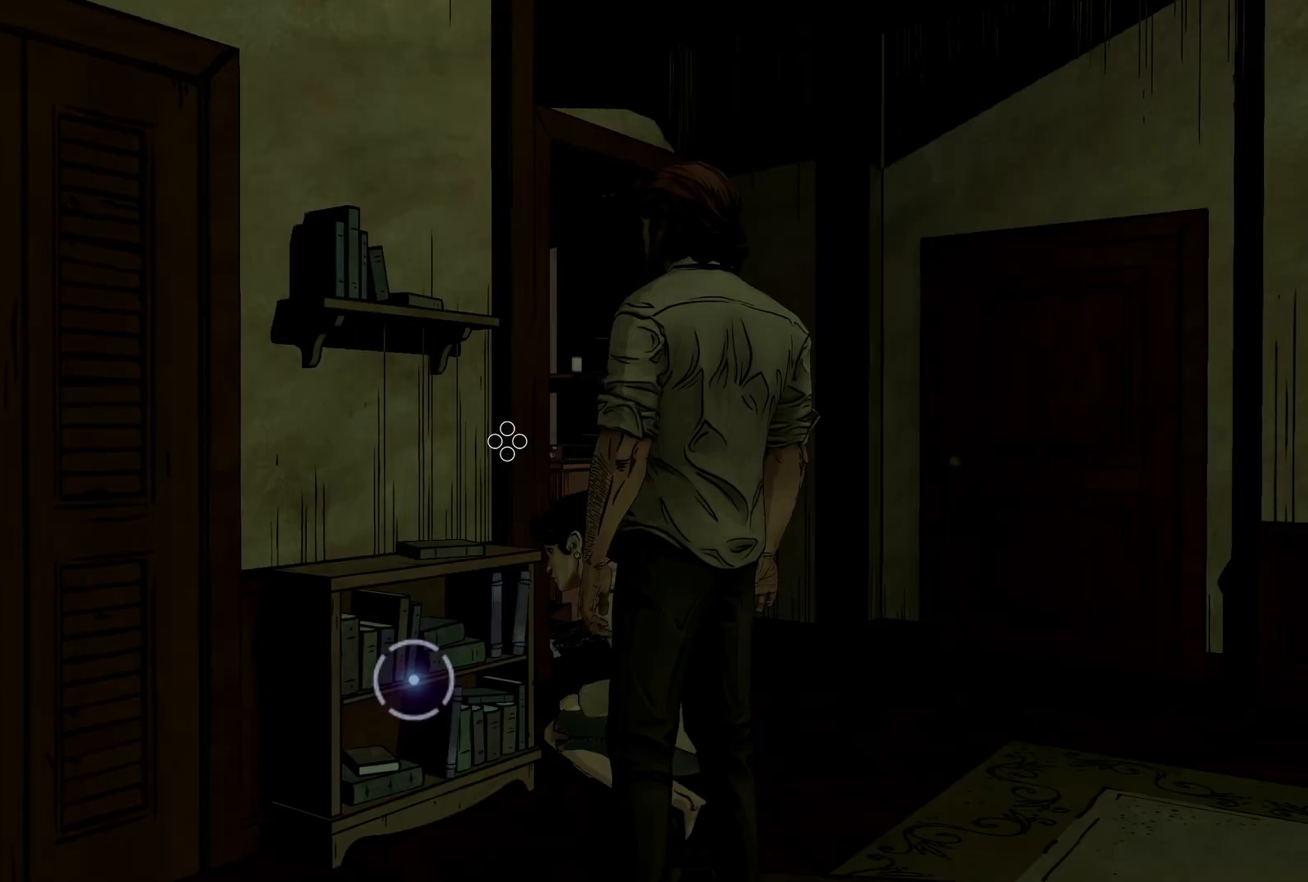
Gameplay with a controller (Xbox layout); each line is a JSON object with the inputs held at the frame after it (dt_ms = milliseconds from this image to that frame). "events" lists button and stick changes between this image and that frame as [ms after this image, input, new state], when the widget could be followed in between. Not read: DPAD_RIGHT L3 R2 R3.
{"dt_ms": 1000, "buttons": [], "left_stick": "center", "right_stick": "center", "events": [[500, "right_stick", "down"], [767, "right_stick", "center"]]}
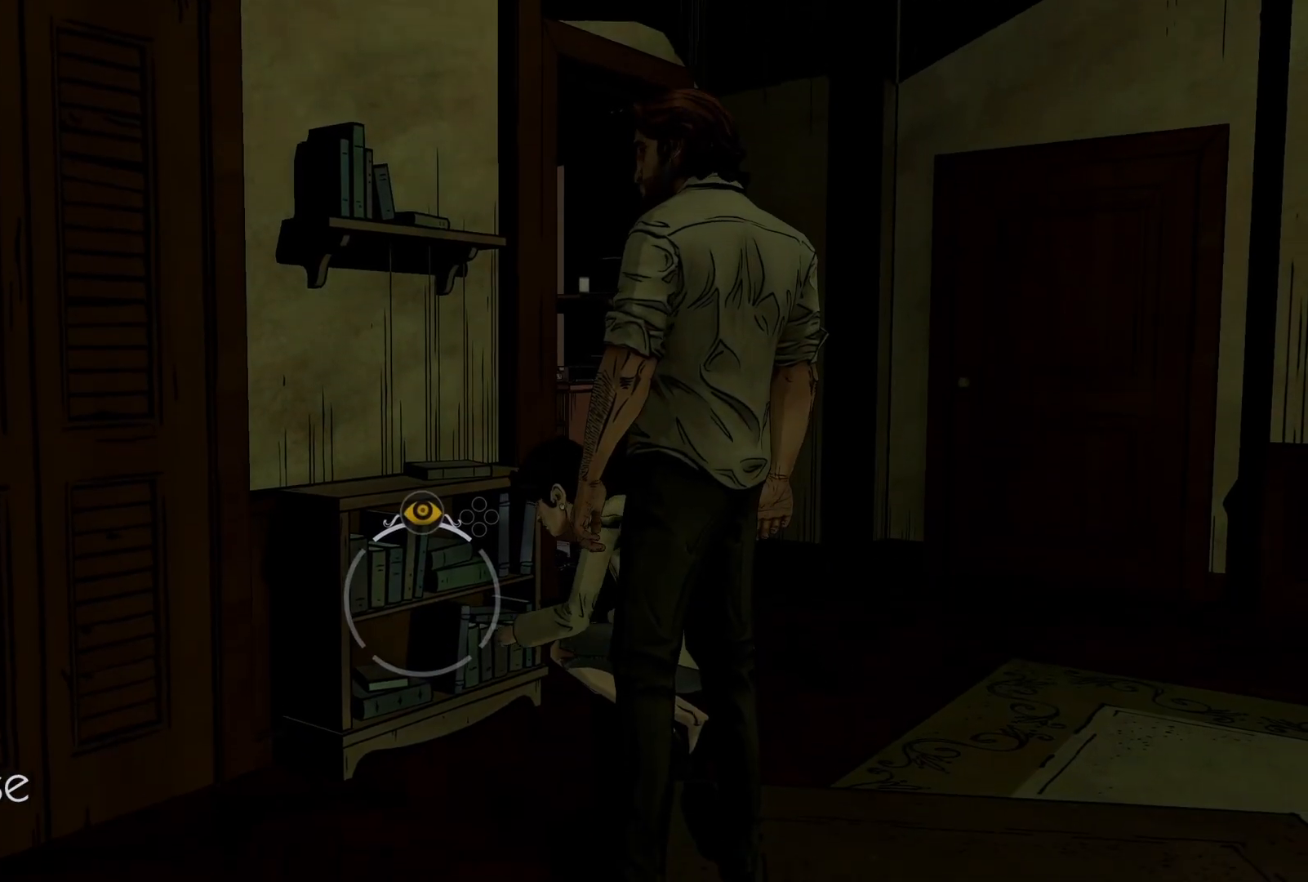
{"dt_ms": 500, "buttons": [], "left_stick": "center", "right_stick": "center", "events": [[117, "Y", "down"], [233, "Y", "up"]]}
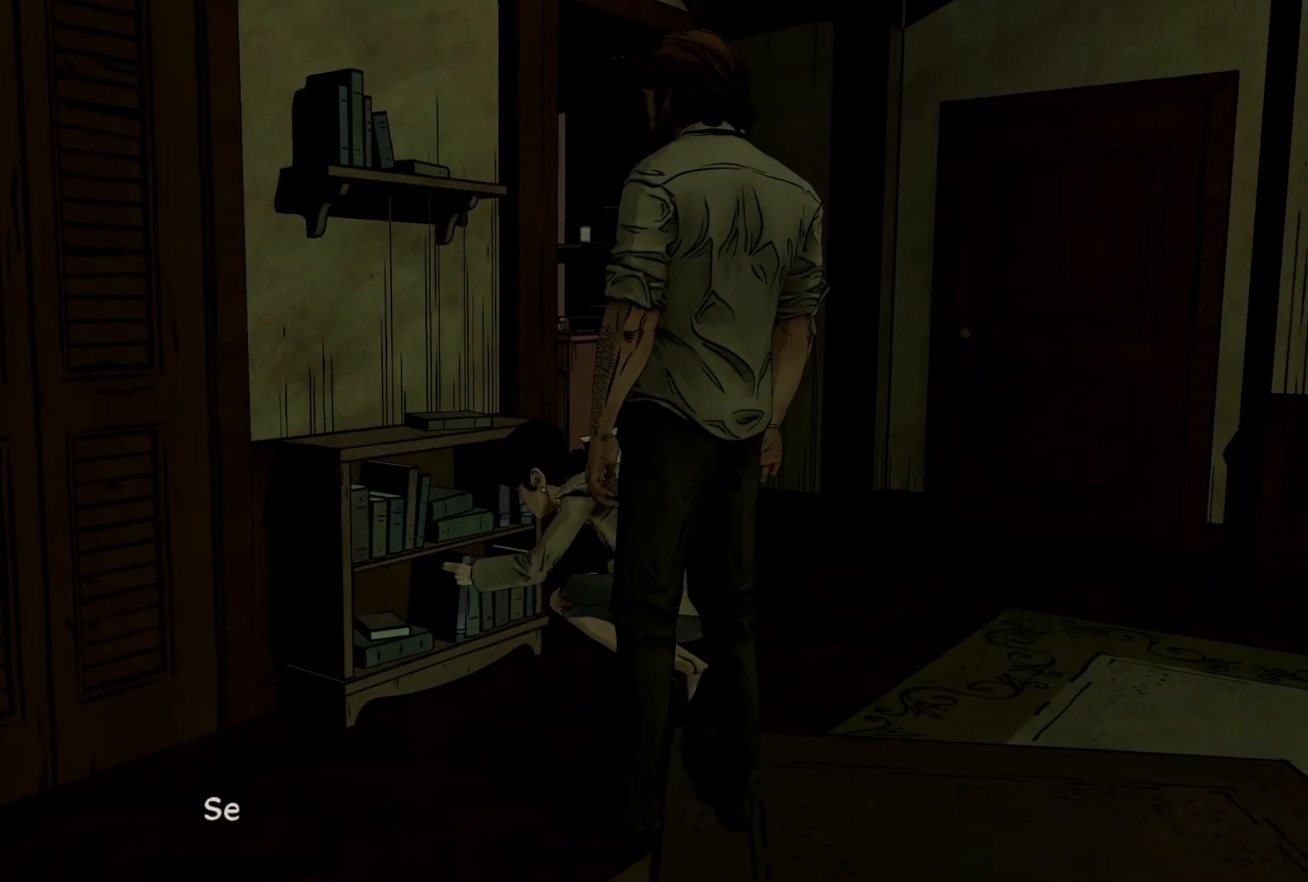
{"dt_ms": 500, "buttons": [], "left_stick": "center", "right_stick": "center", "events": []}
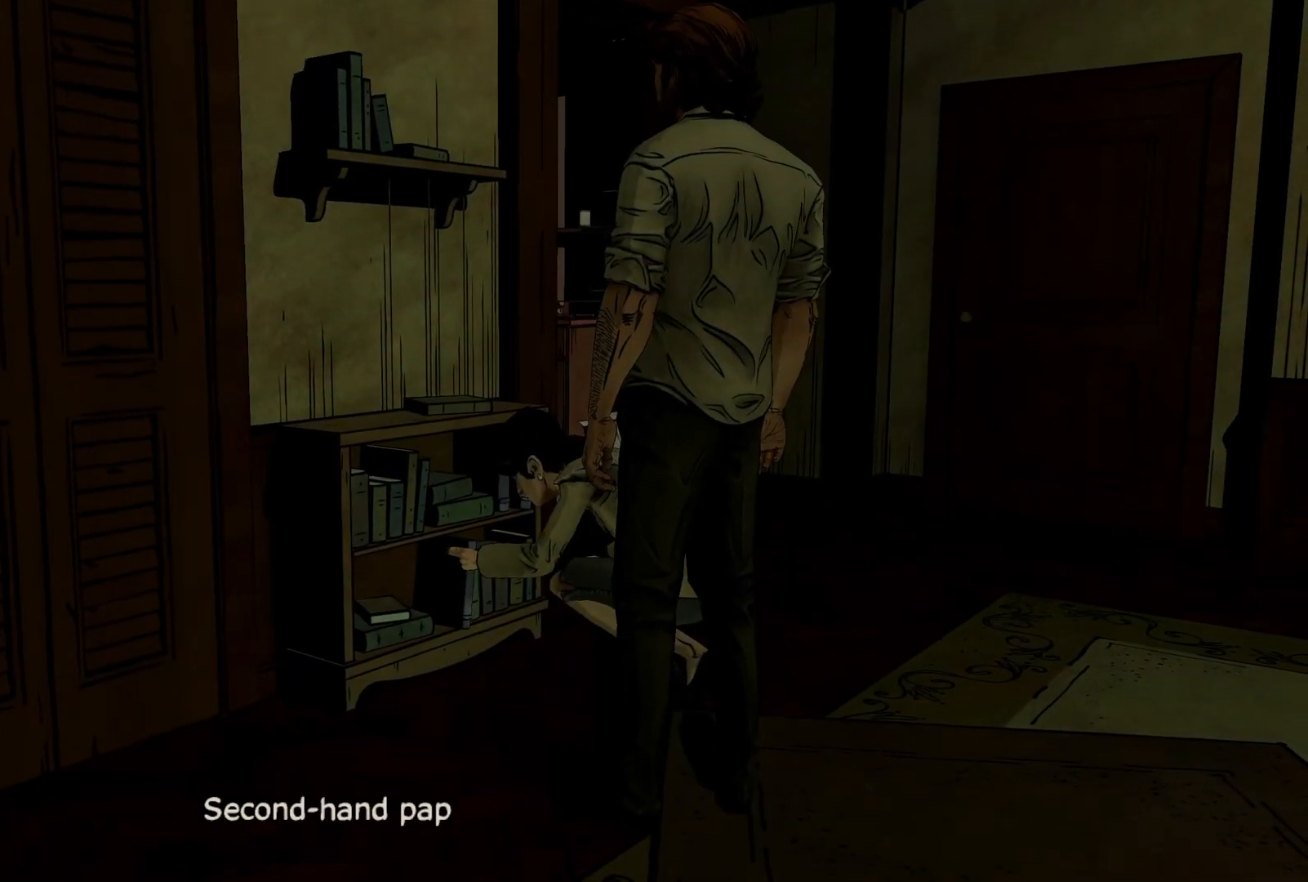
{"dt_ms": 500, "buttons": [], "left_stick": "center", "right_stick": "center", "events": []}
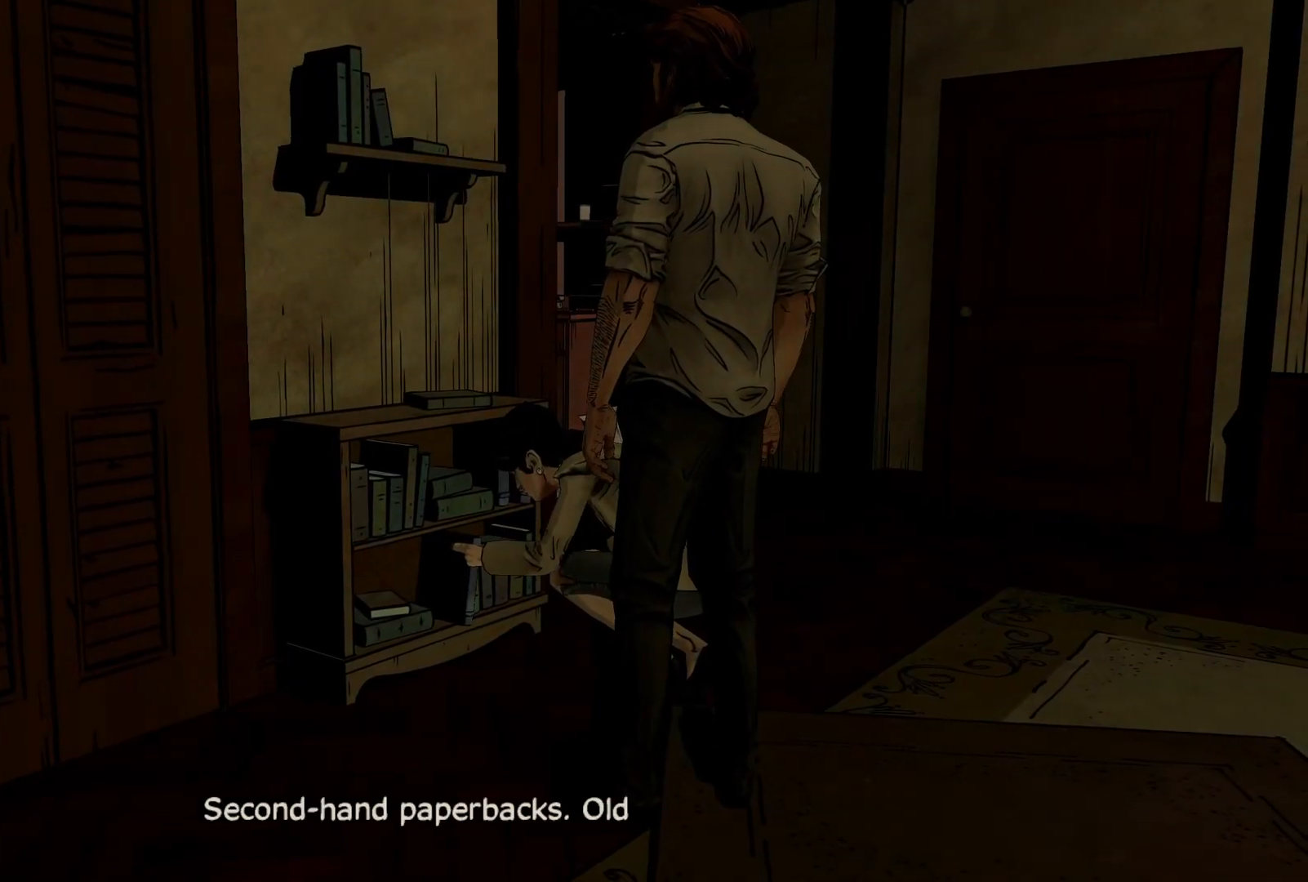
{"dt_ms": 500, "buttons": [], "left_stick": "center", "right_stick": "center", "events": []}
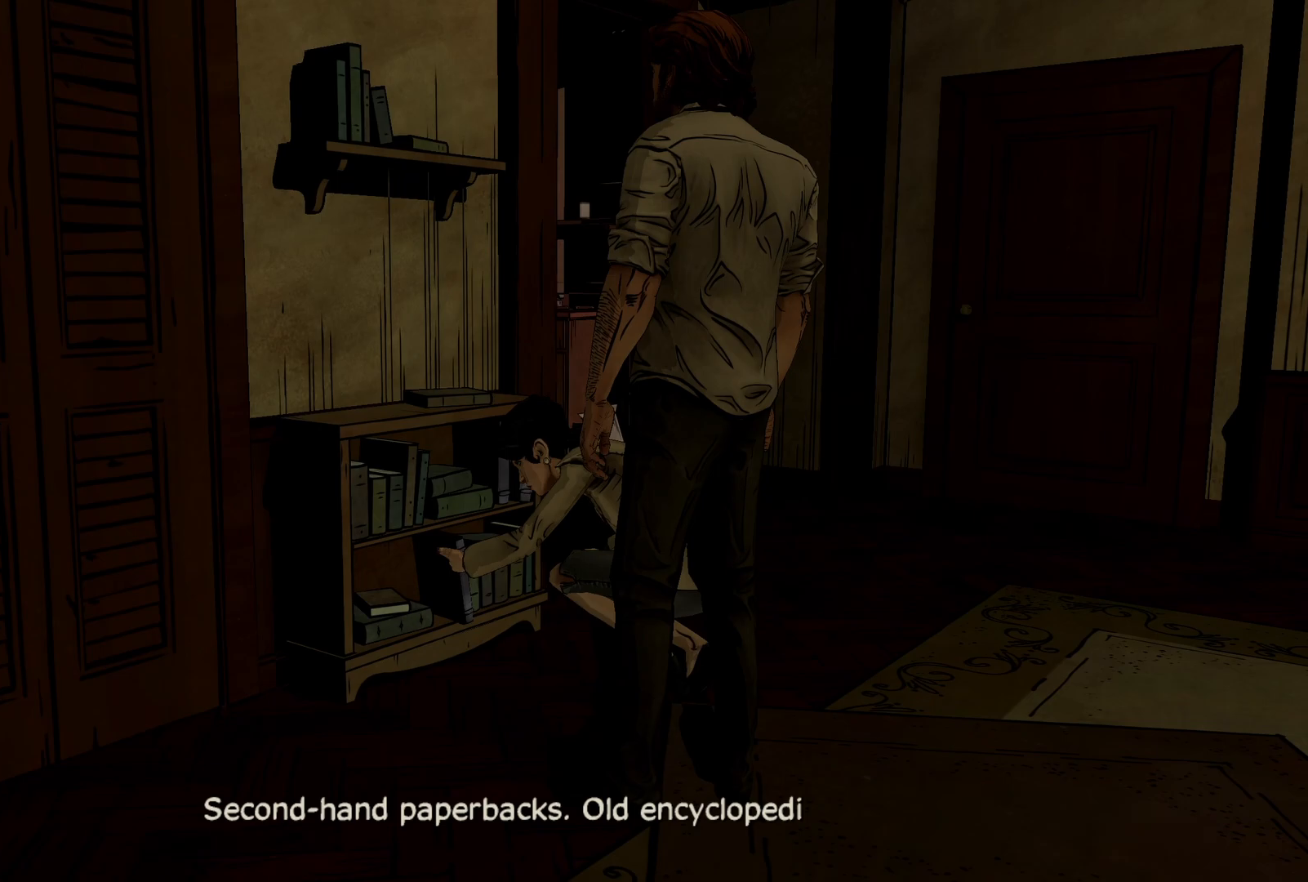
{"dt_ms": 500, "buttons": [], "left_stick": "center", "right_stick": "center", "events": []}
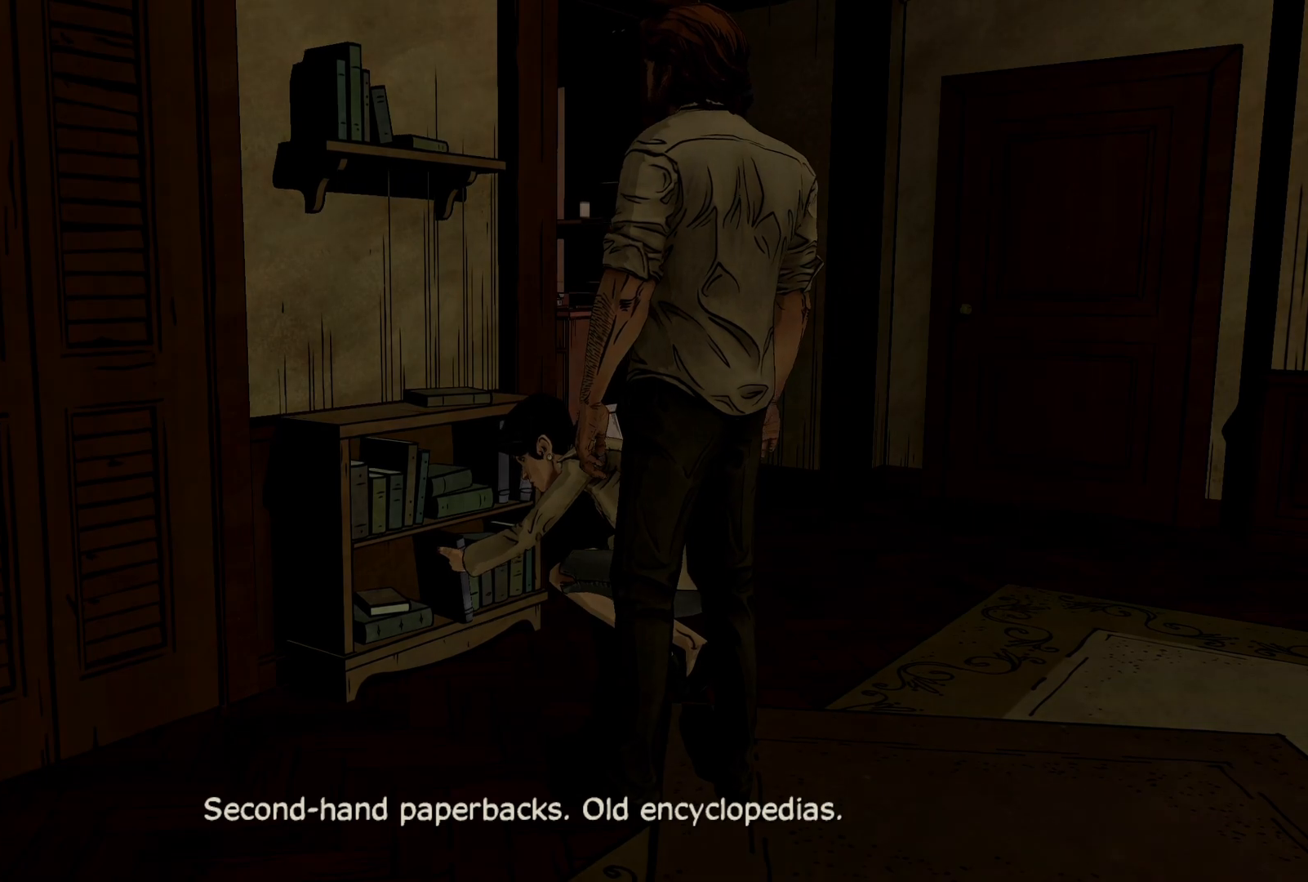
{"dt_ms": 500, "buttons": [], "left_stick": "center", "right_stick": "center", "events": []}
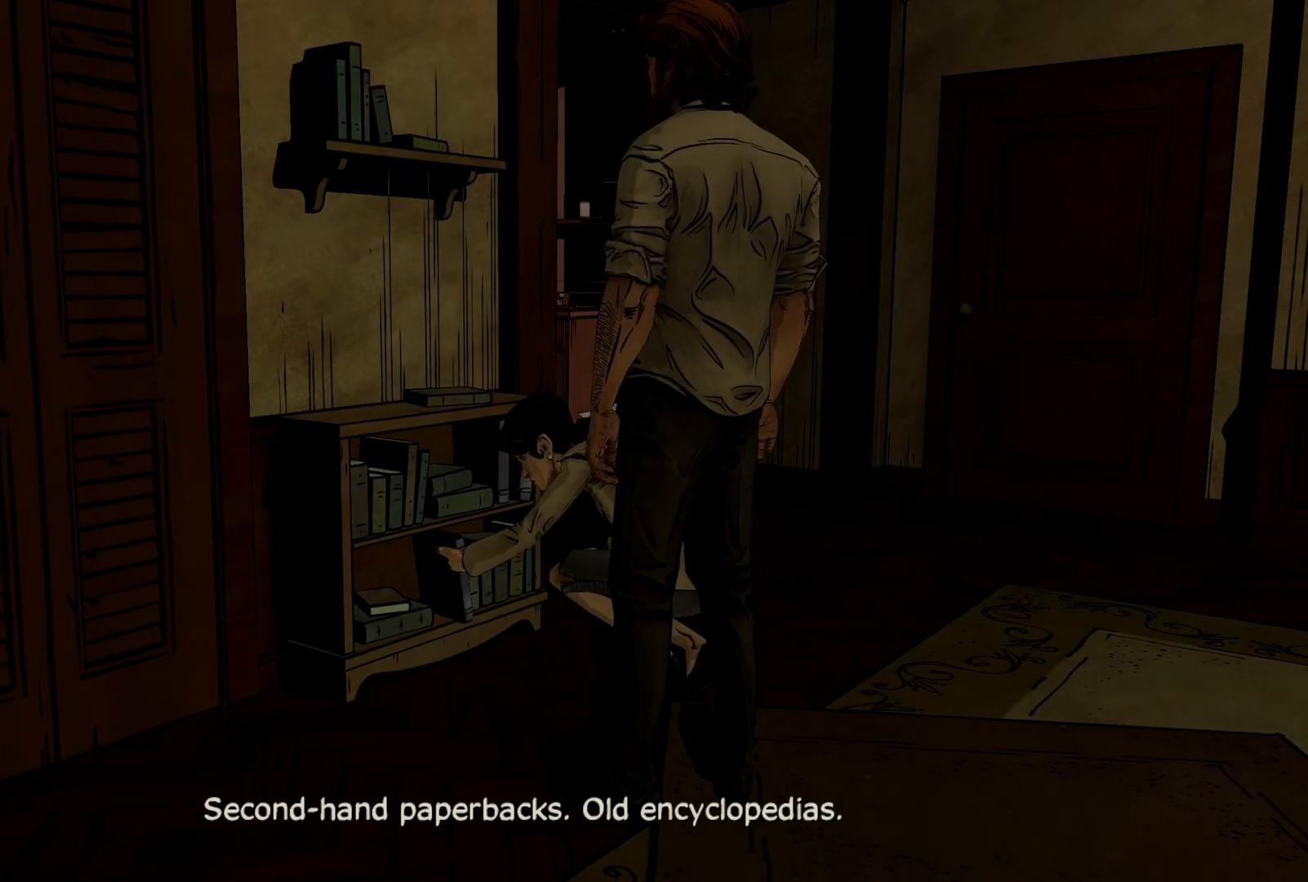
{"dt_ms": 500, "buttons": [], "left_stick": "center", "right_stick": "center", "events": []}
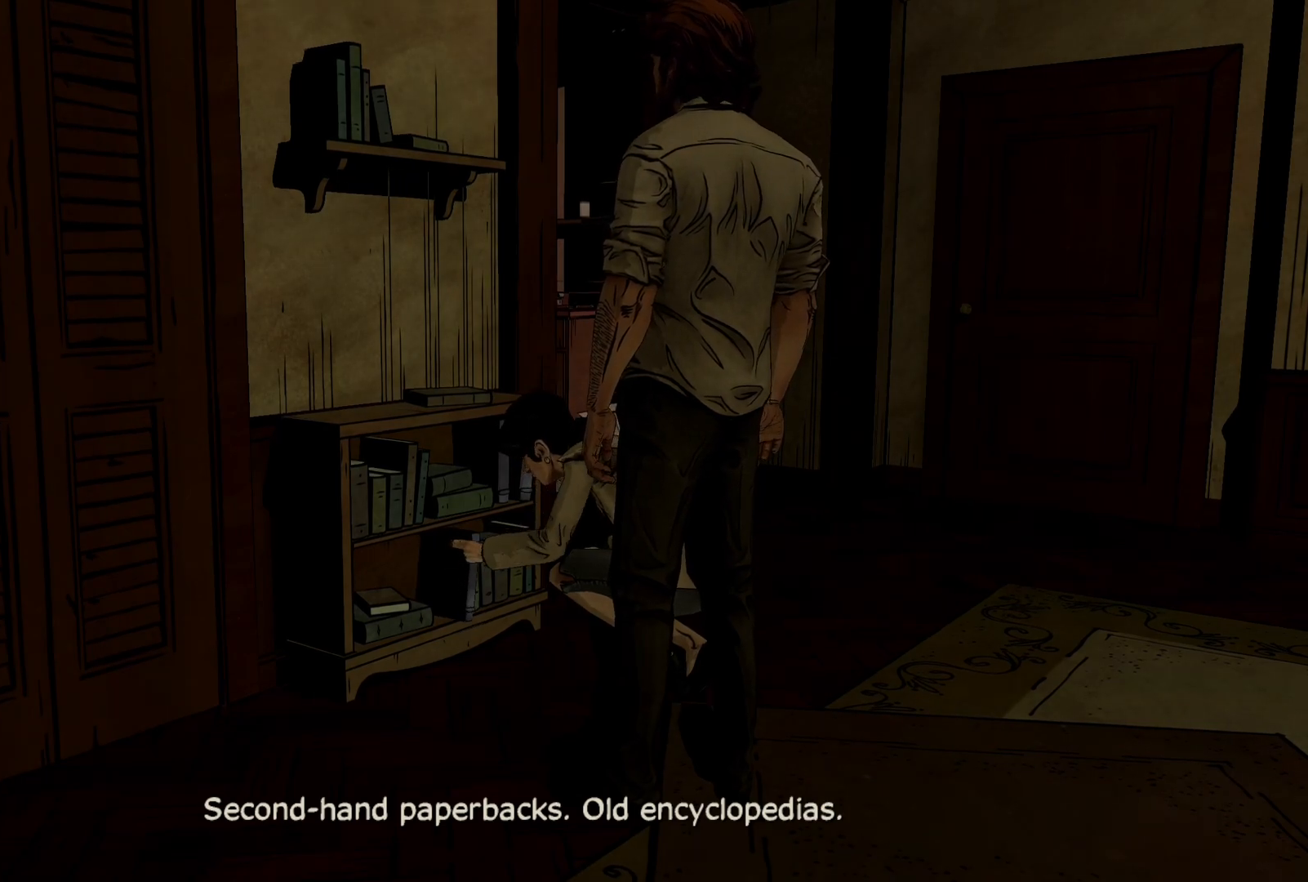
{"dt_ms": 500, "buttons": [], "left_stick": "center", "right_stick": "center", "events": []}
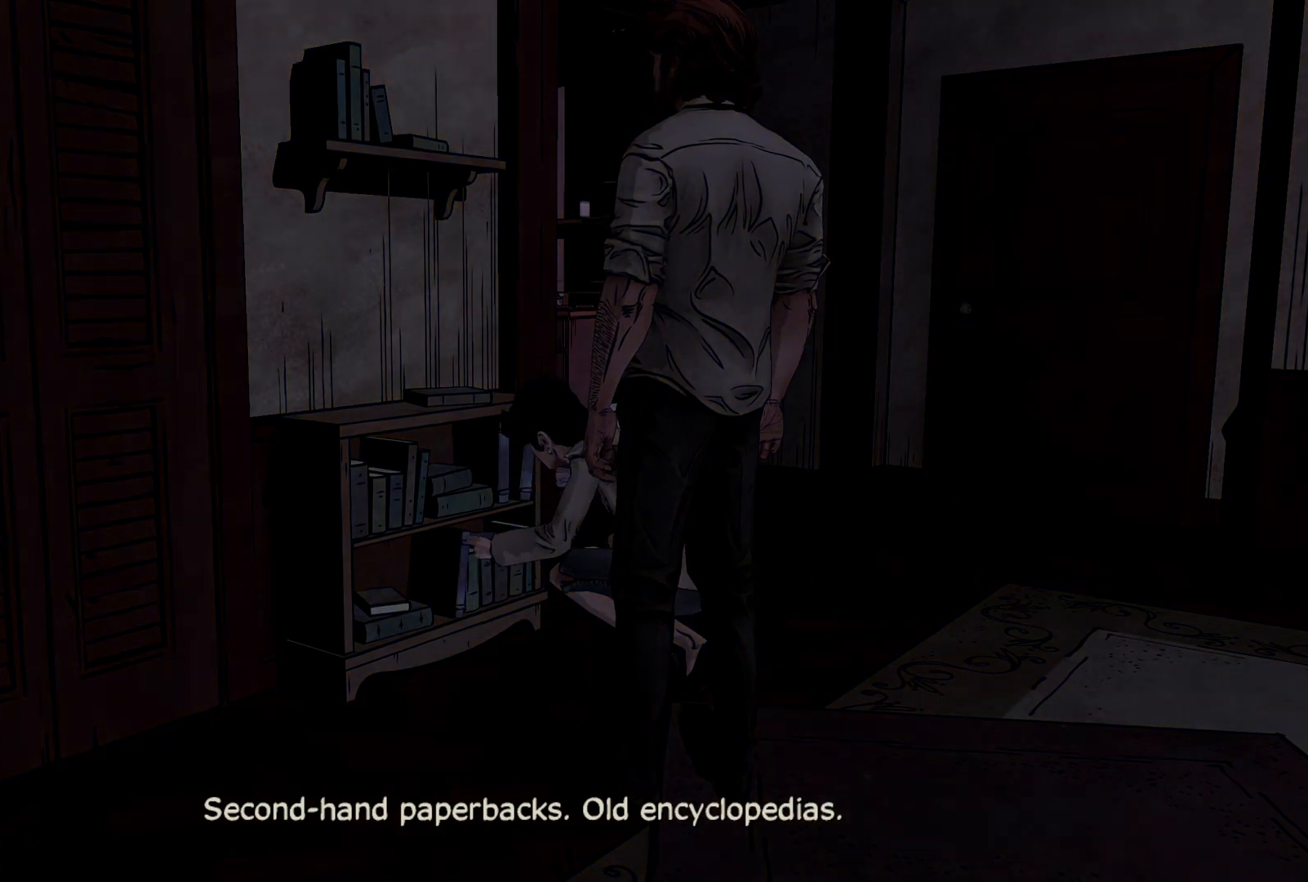
{"dt_ms": 500, "buttons": [], "left_stick": "center", "right_stick": "center", "events": []}
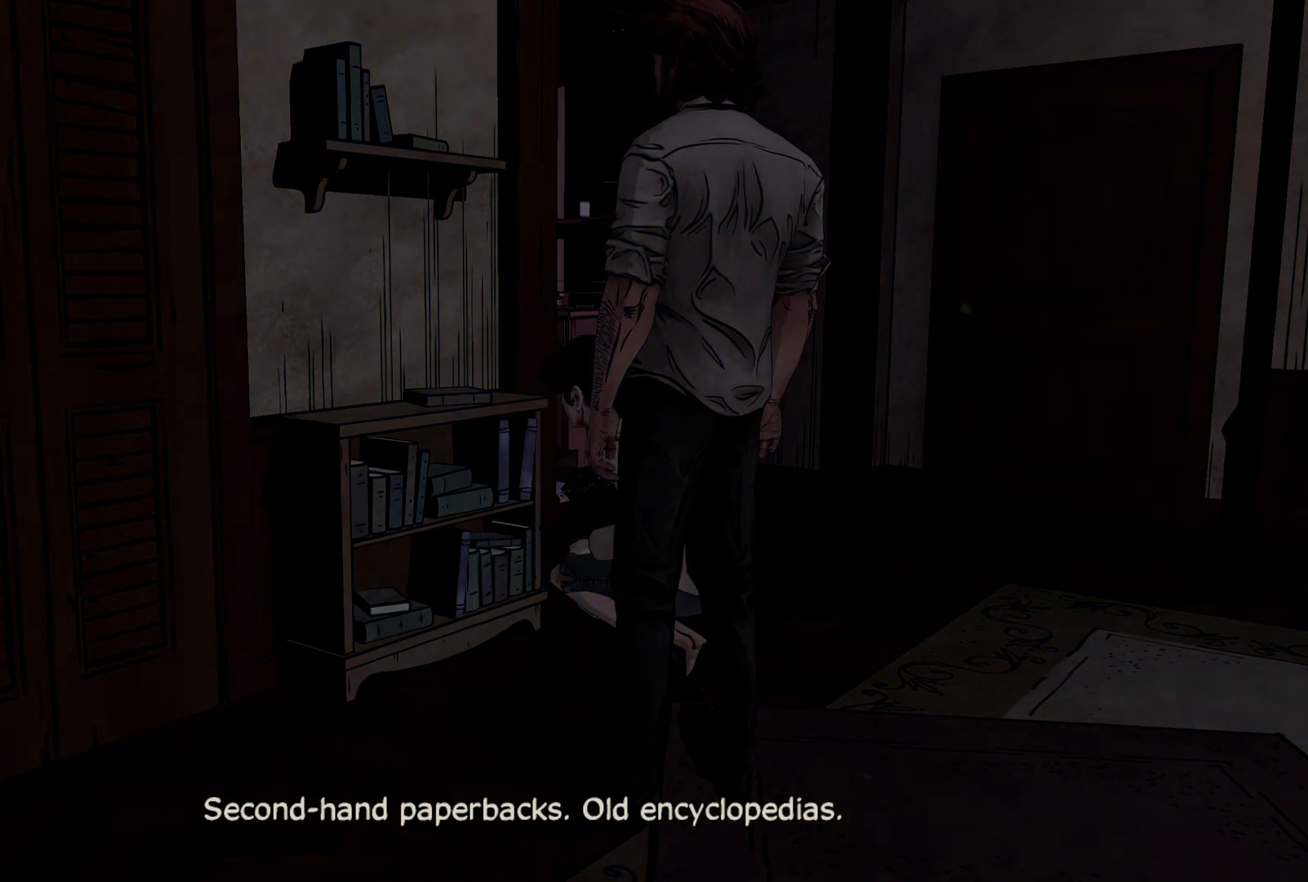
{"dt_ms": 500, "buttons": [], "left_stick": "center", "right_stick": "center", "events": []}
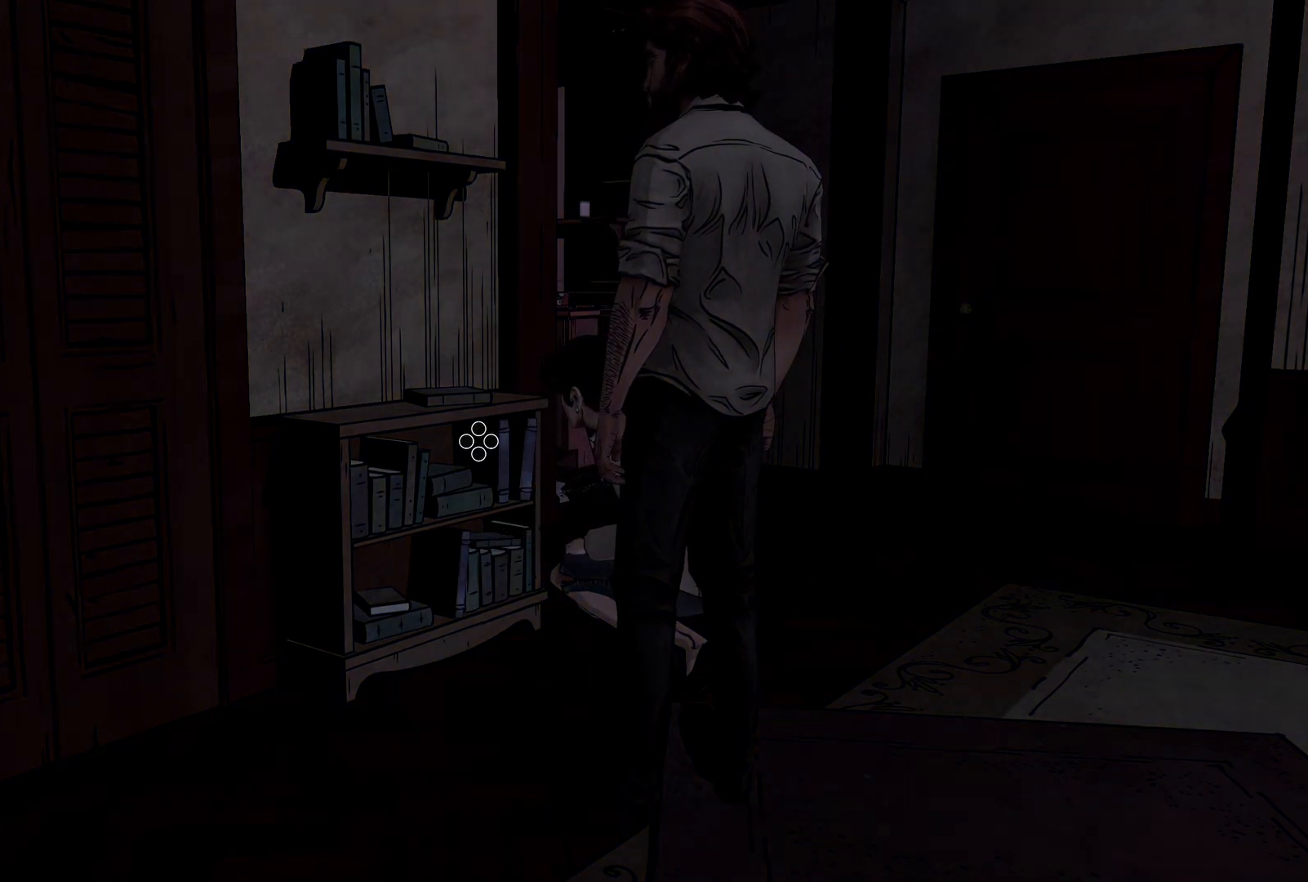
{"dt_ms": 1000, "buttons": [], "left_stick": "up-right", "right_stick": "center", "events": [[300, "right_stick", "right"], [417, "left_stick", "right"], [467, "right_stick", "center"], [867, "left_stick", "up-right"]]}
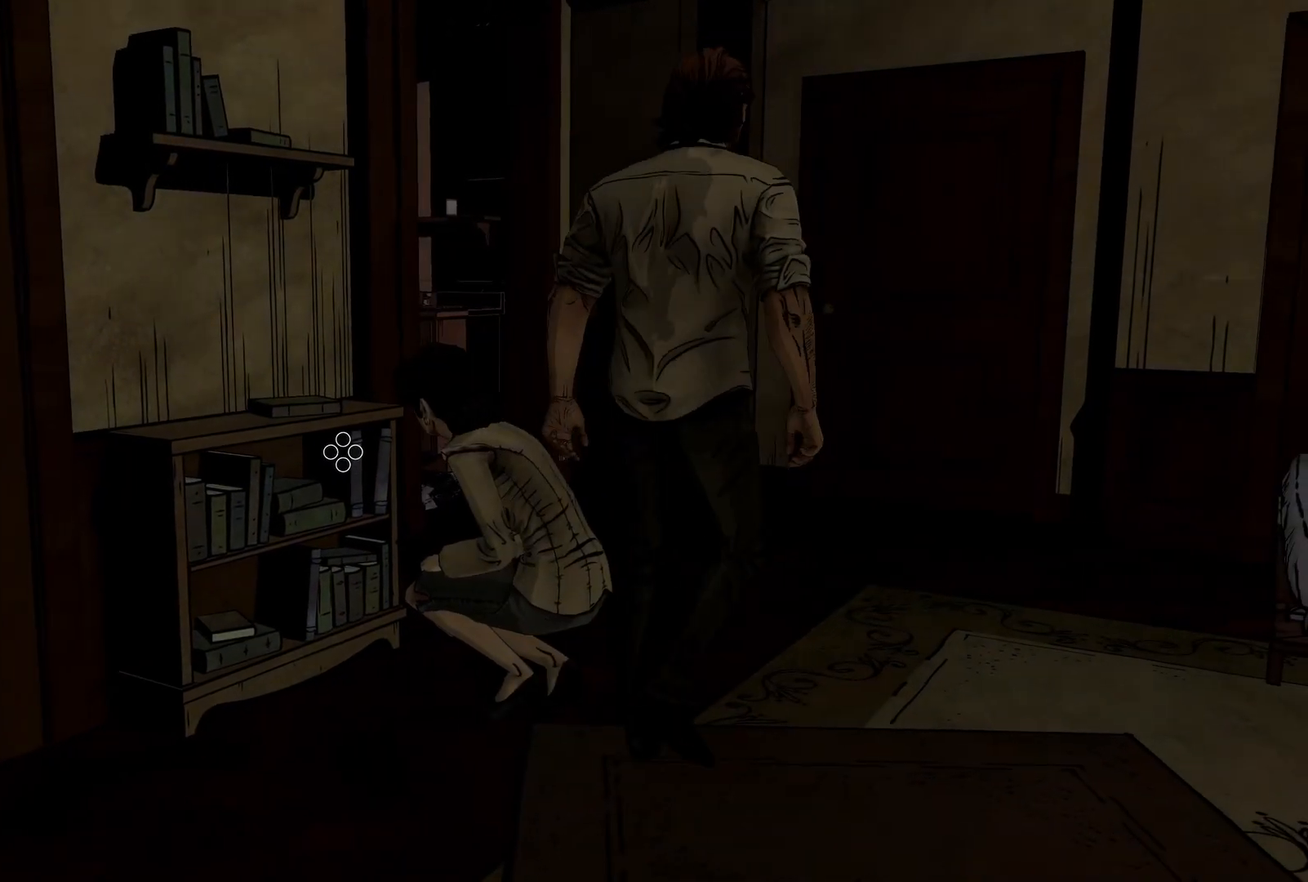
{"dt_ms": 500, "buttons": [], "left_stick": "up", "right_stick": "up-right", "events": [[283, "right_stick", "right"], [383, "left_stick", "up"], [383, "right_stick", "up-right"]]}
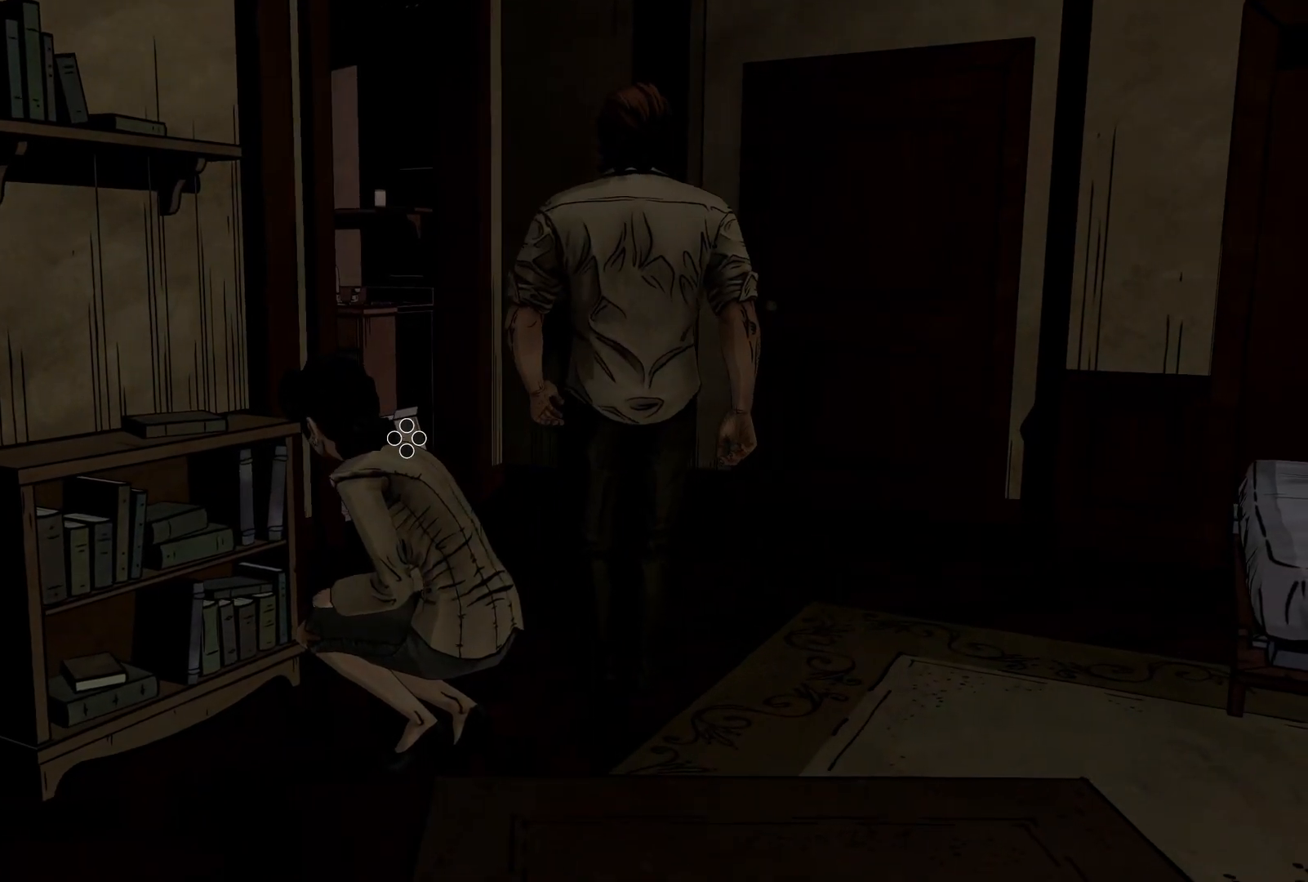
{"dt_ms": 1000, "buttons": [], "left_stick": "up", "right_stick": "left", "events": [[400, "right_stick", "center"], [433, "left_stick", "up-left"], [500, "right_stick", "left"], [850, "left_stick", "up"]]}
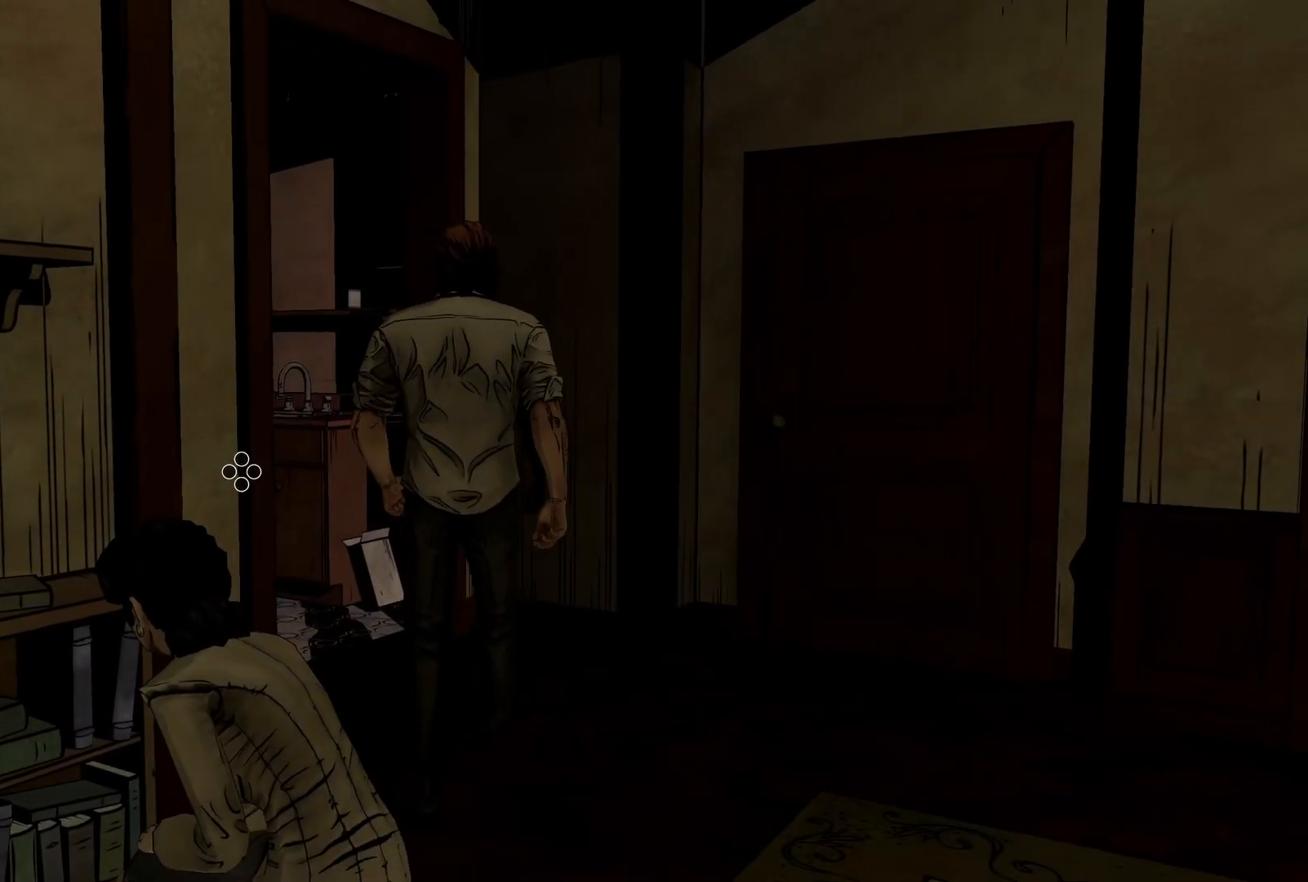
{"dt_ms": 1000, "buttons": [], "left_stick": "up", "right_stick": "center", "events": [[117, "right_stick", "center"], [533, "right_stick", "up-right"], [800, "right_stick", "center"]]}
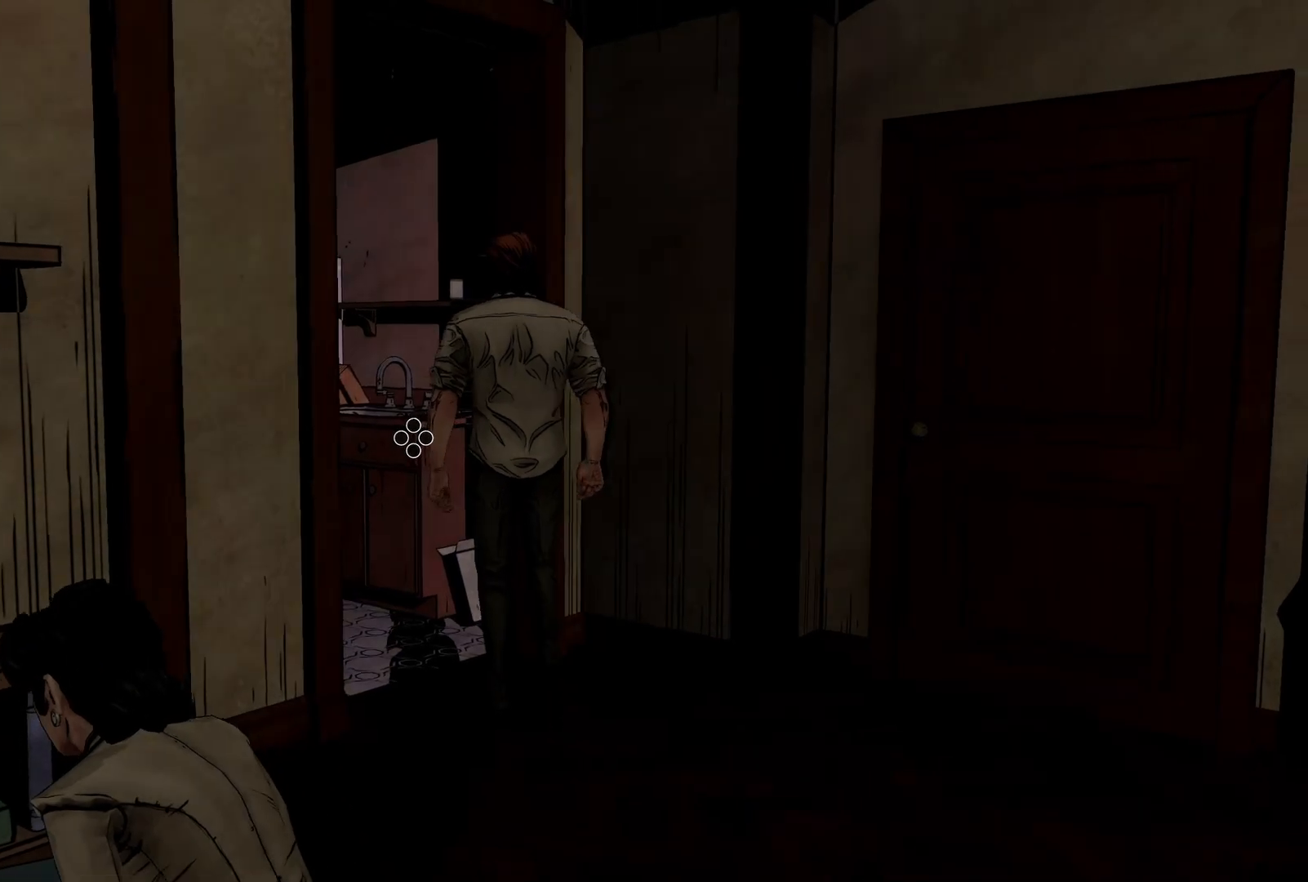
{"dt_ms": 500, "buttons": [], "left_stick": "up-left", "right_stick": "center", "events": [[183, "left_stick", "up-left"]]}
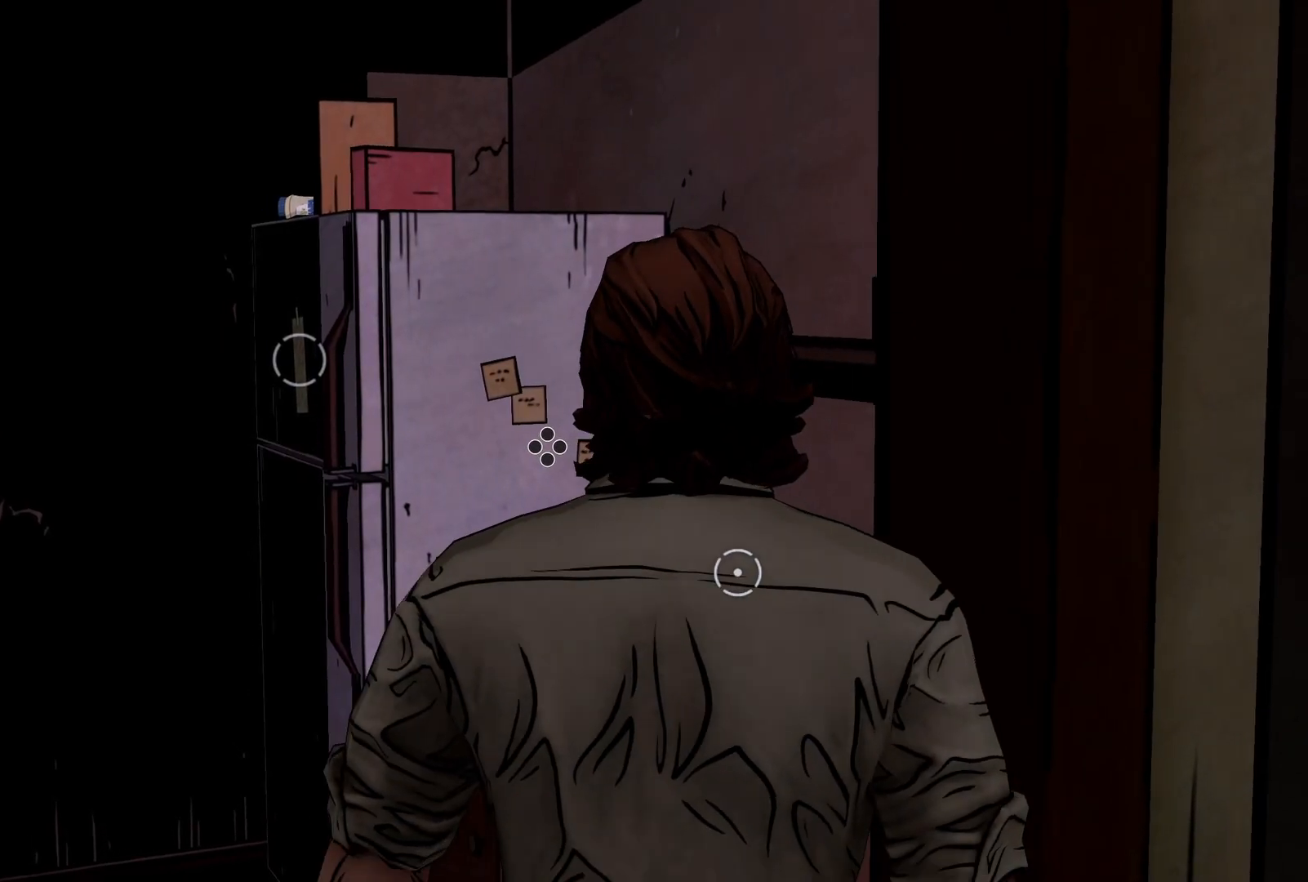
{"dt_ms": 500, "buttons": [], "left_stick": "up-left", "right_stick": "up-left", "events": [[317, "right_stick", "up-left"]]}